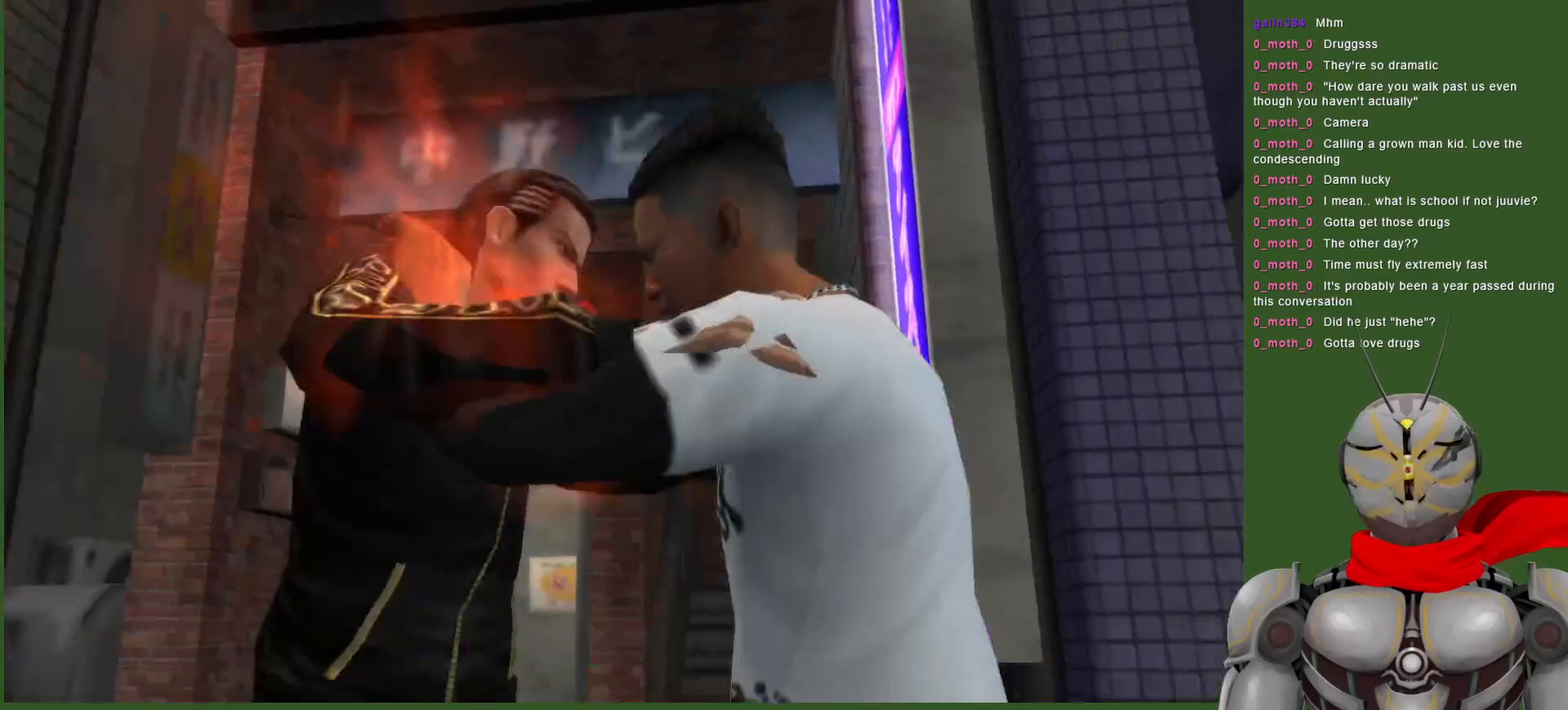
Gameplay with a controller (PlayStation layout); each line is a JSON object with the inputs held at the frame after it (dt_ms = milliseconds from this image to that frame). "events" lists button and stick changes between this image and that frame as [ms after this image, input, new state], when the widget could be followed in between. Not read: DPAD_LEFT DPAD_RIGHT.
{"dt_ms": 500, "buttons": [], "left_stick": "center", "right_stick": "center", "events": [[17, "TRIANGLE", "down"], [117, "CIRCLE", "up"], [150, "TRIANGLE", "up"], [183, "TRIANGLE", "down"], [200, "SQUARE", "down"], [283, "SQUARE", "up"], [283, "TRIANGLE", "up"], [367, "R2", "up"]]}
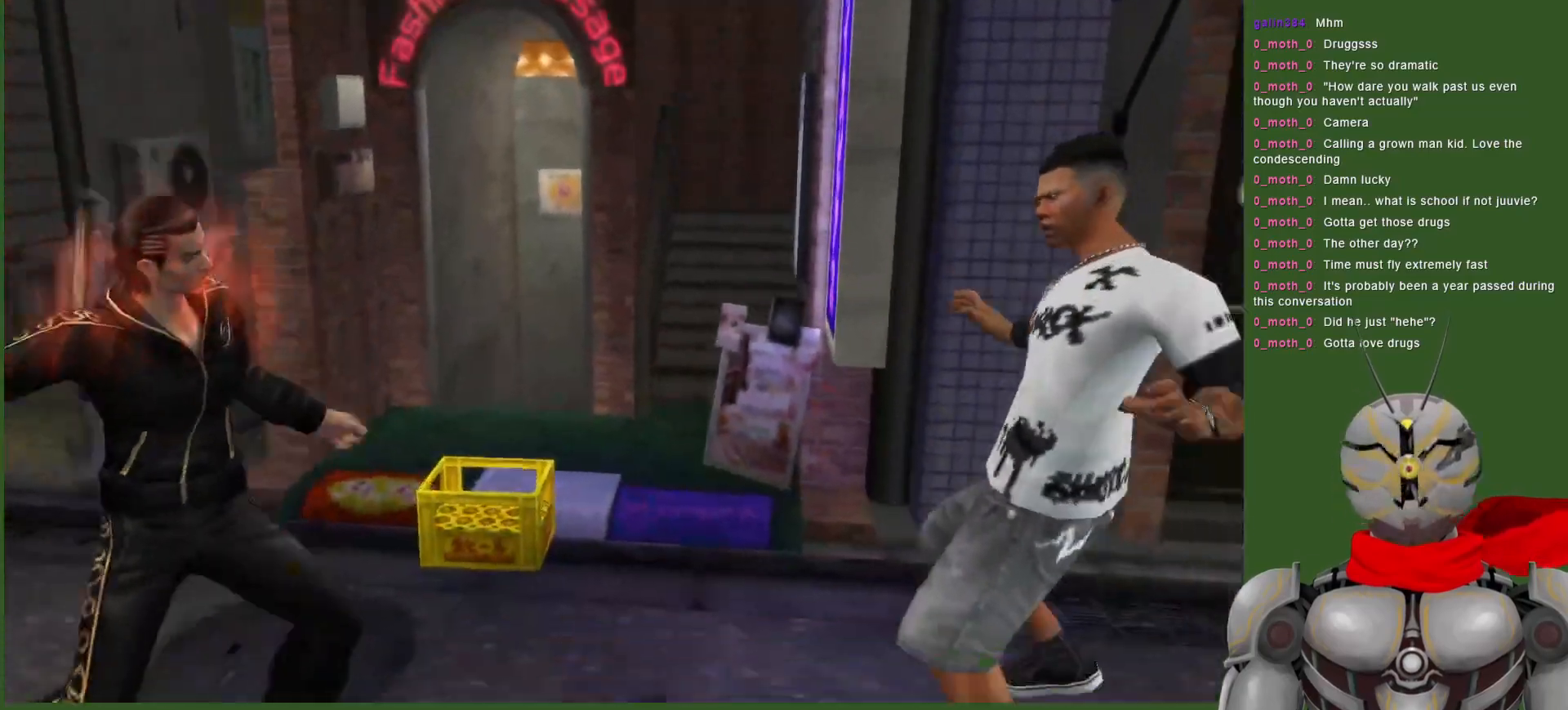
{"dt_ms": 500, "buttons": [], "left_stick": "center", "right_stick": "center", "events": []}
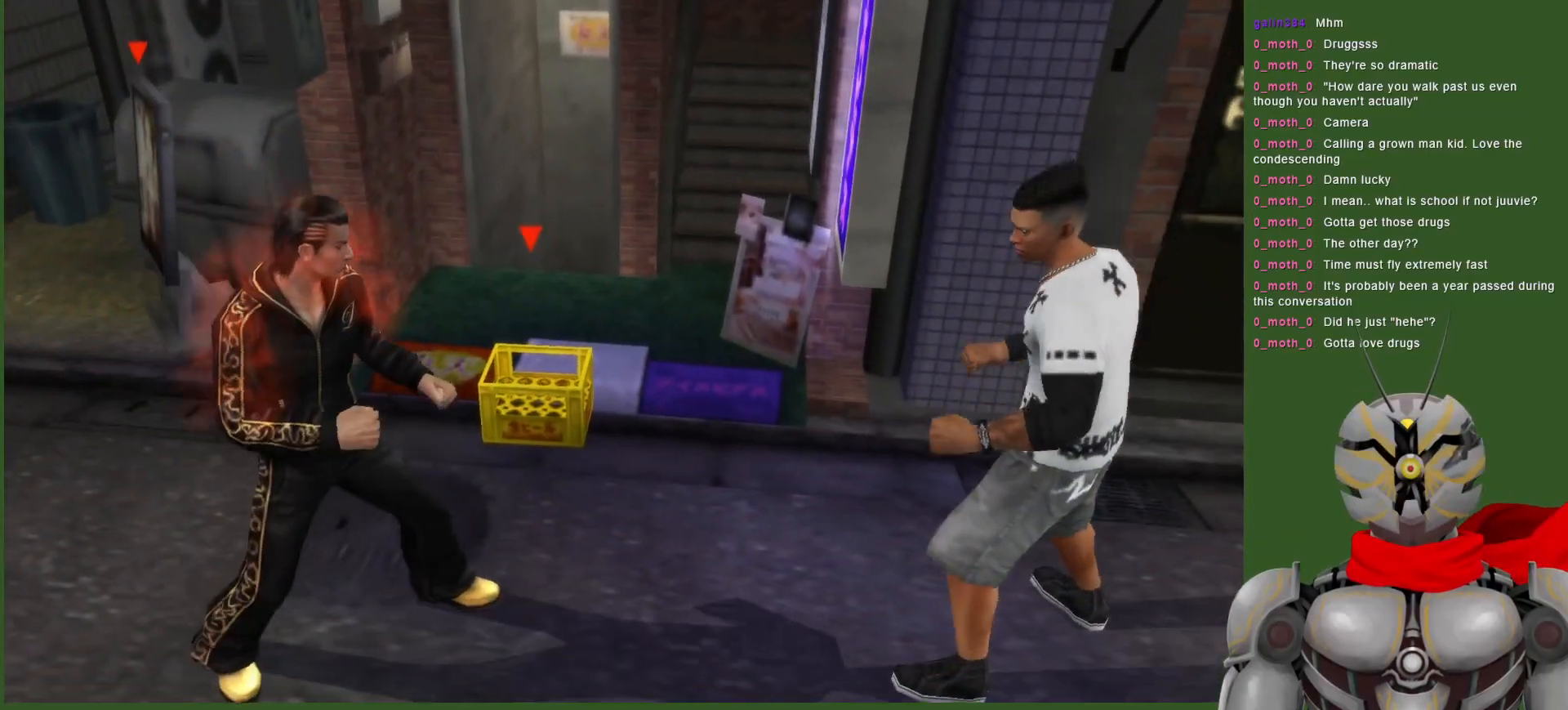
{"dt_ms": 500, "buttons": ["L1"], "left_stick": "center", "right_stick": "center", "events": [[133, "CIRCLE", "down"], [217, "CIRCLE", "up"], [283, "CIRCLE", "down"], [383, "CIRCLE", "up"], [417, "L1", "down"]]}
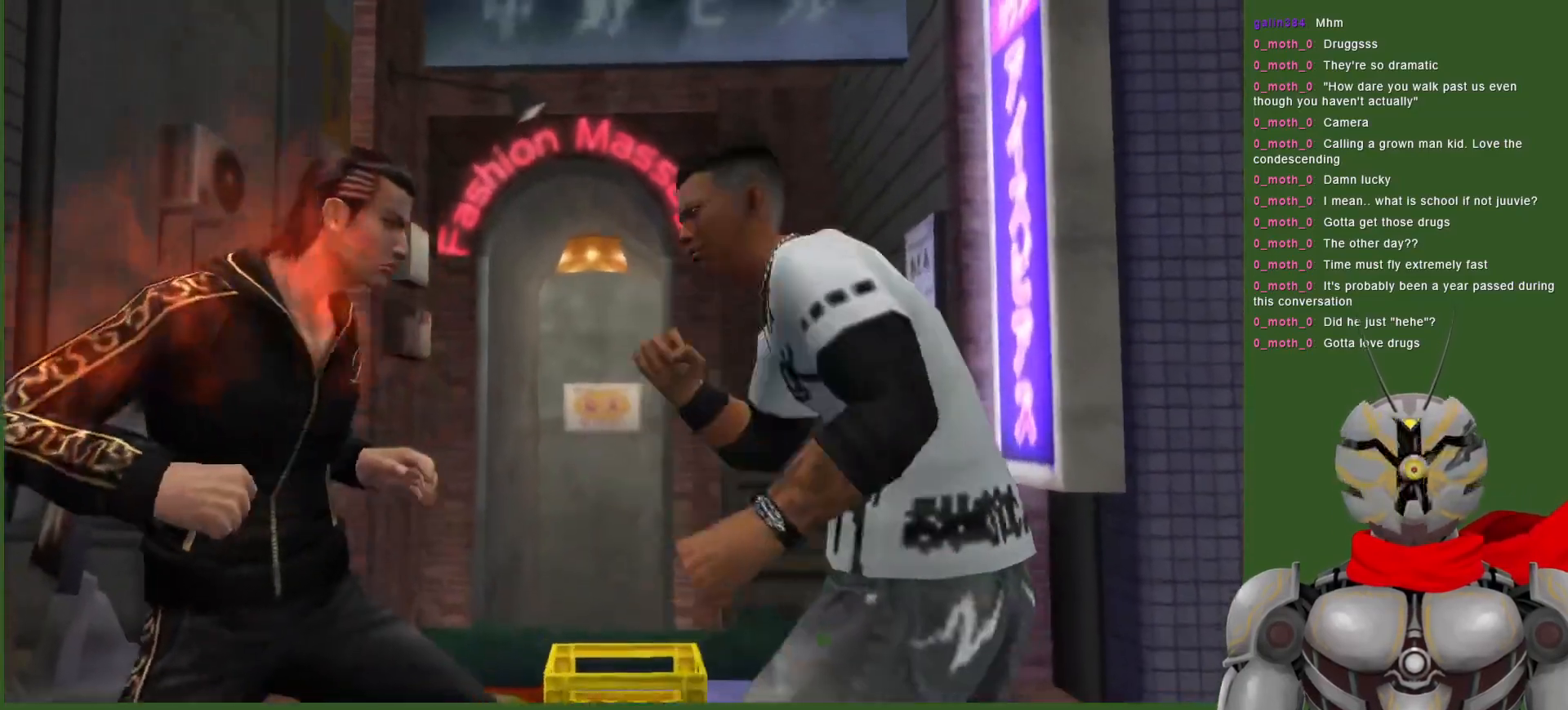
{"dt_ms": 1000, "buttons": [], "left_stick": "center", "right_stick": "center"}